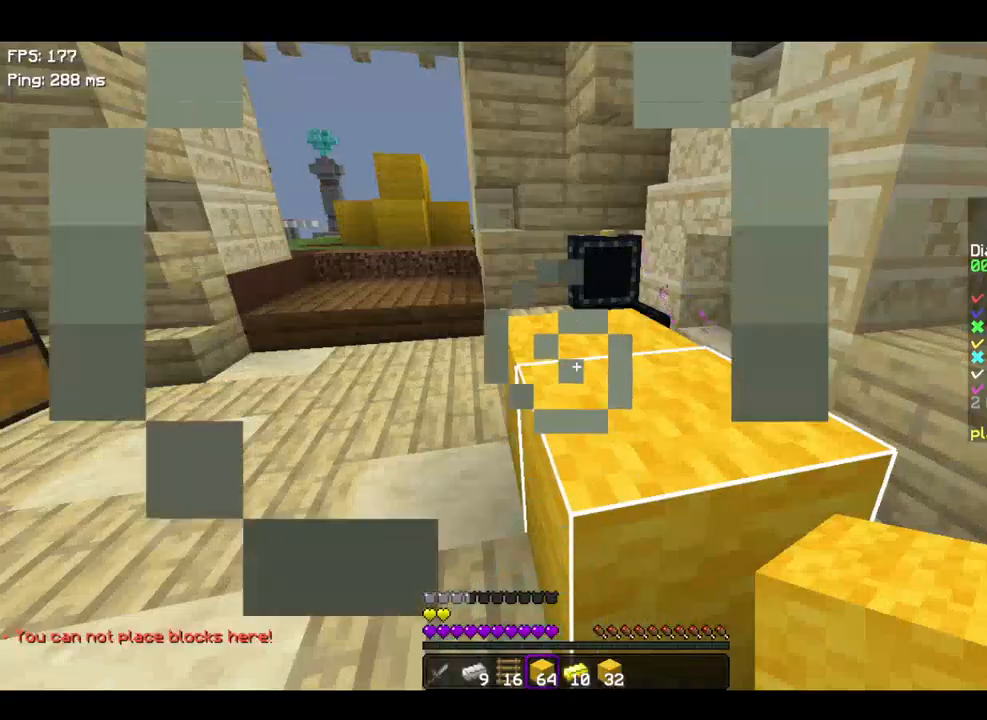
Gameplay with keyboard; each line is a JSON object with the keys held at the frame after it. "events" lists presses ("down") and releases ("up") of "a", "d", "s", "space" and "w" between this image and that frame as [ms after this image, input, new state], when the widget could be followed in between. No other keys are recorded. Mouse input is not recorded.
{"keys": [], "events": [[67, "s", "down"], [200, "s", "up"]]}
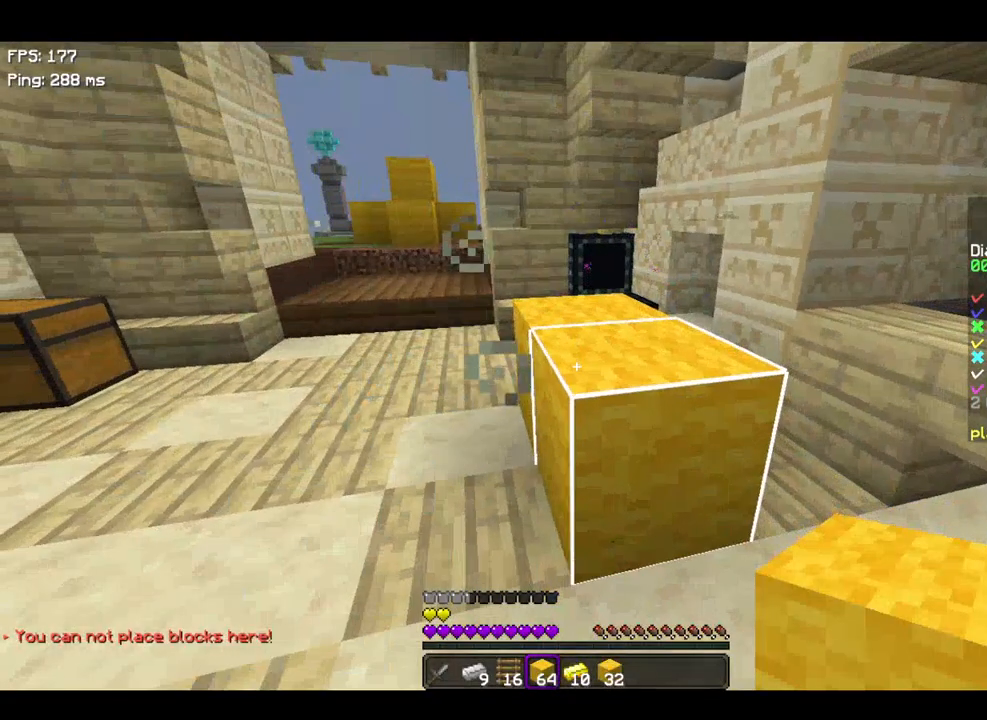
{"keys": [], "events": []}
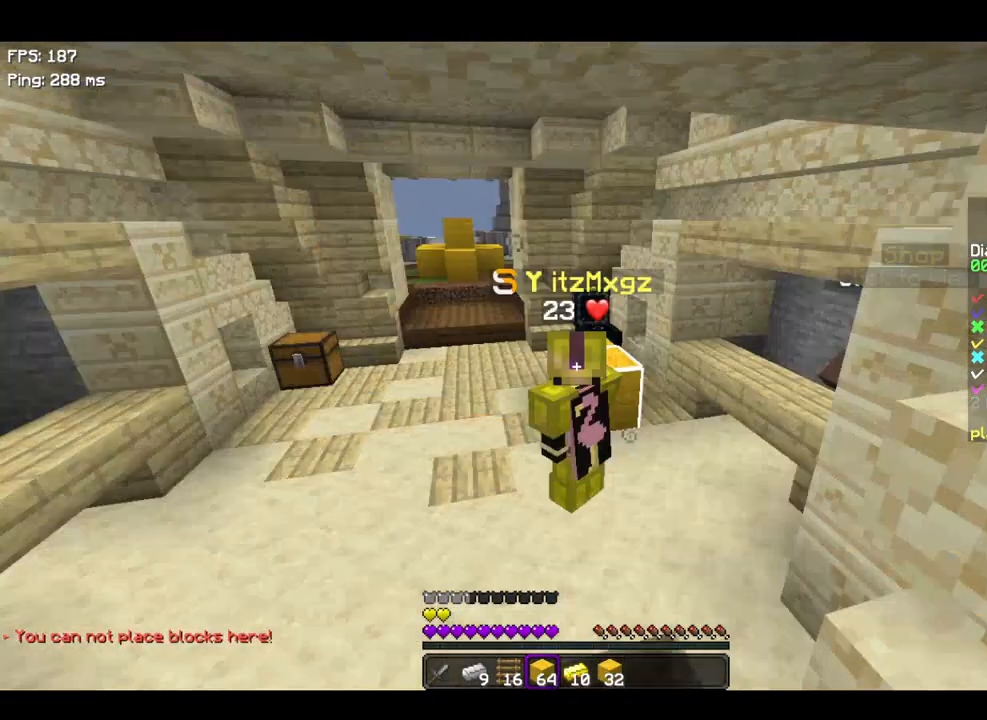
{"keys": ["s"], "events": [[67, "a", "down"], [67, "s", "down"], [267, "a", "up"]]}
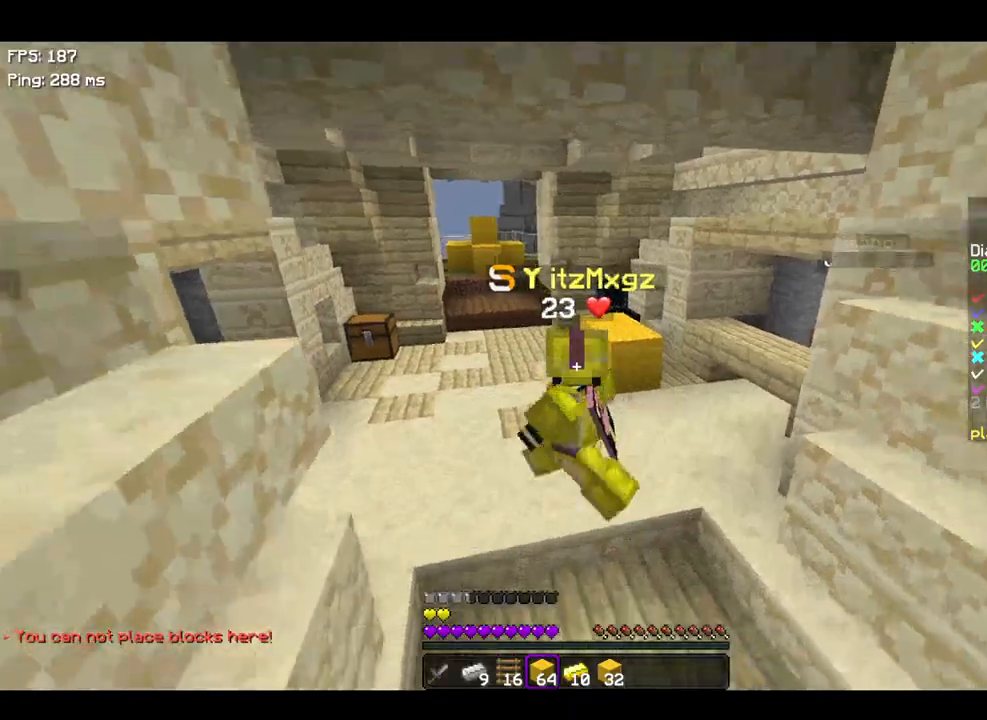
{"keys": ["d"], "events": [[500, "d", "down"], [500, "s", "up"]]}
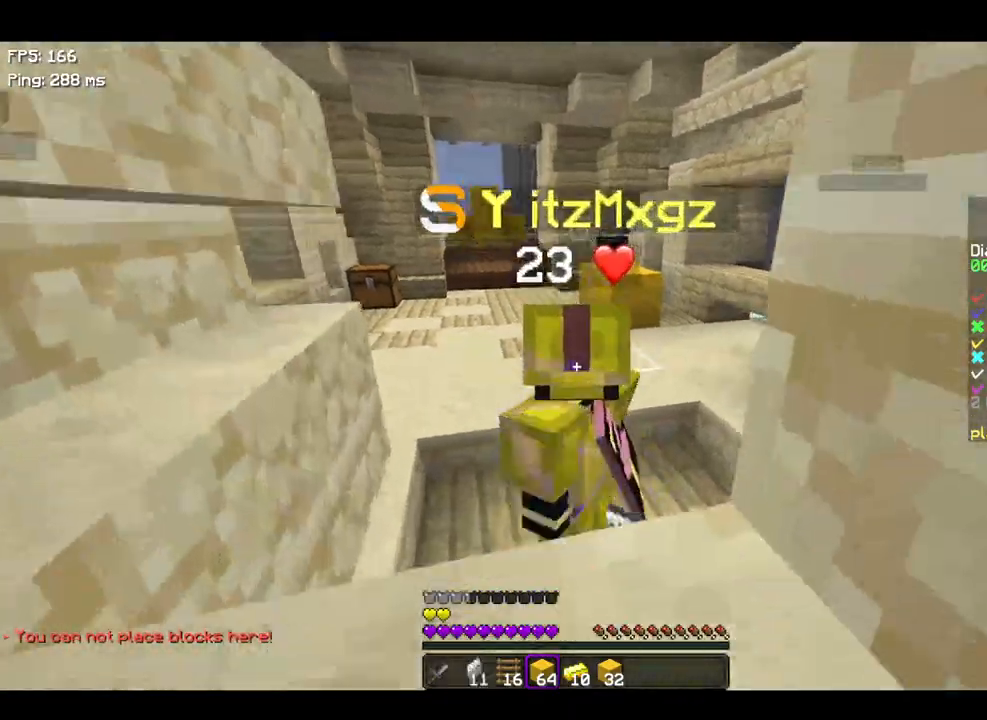
{"keys": ["d"], "events": [[167, "a", "down"], [200, "d", "up"], [467, "a", "up"], [467, "d", "down"]]}
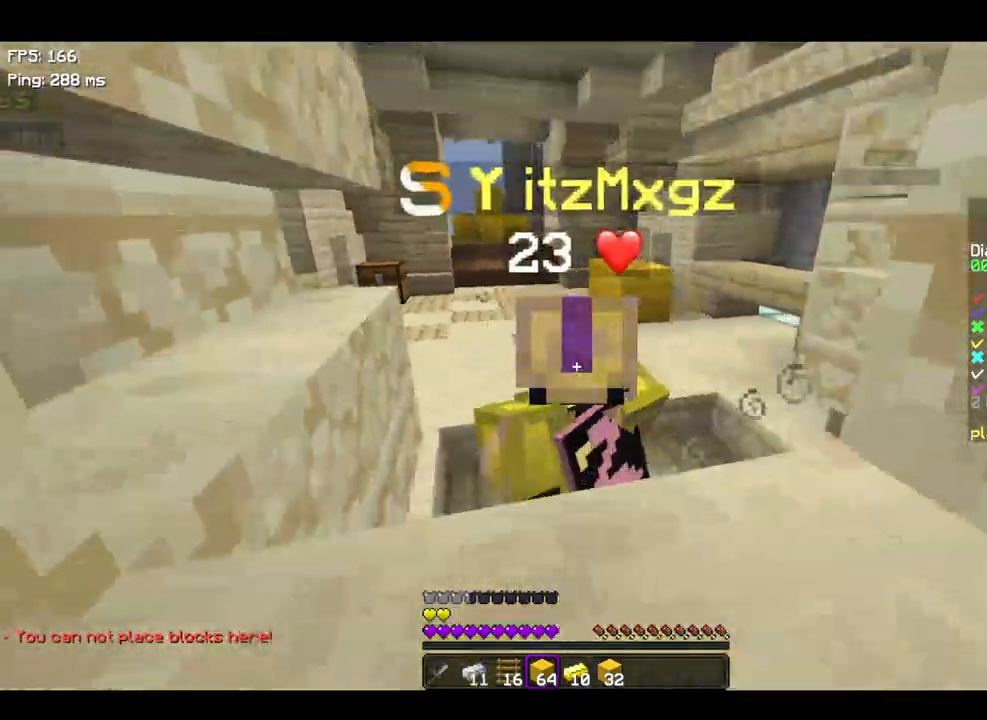
{"keys": ["d"], "events": [[167, "a", "down"], [200, "d", "up"], [367, "a", "up"], [400, "d", "down"]]}
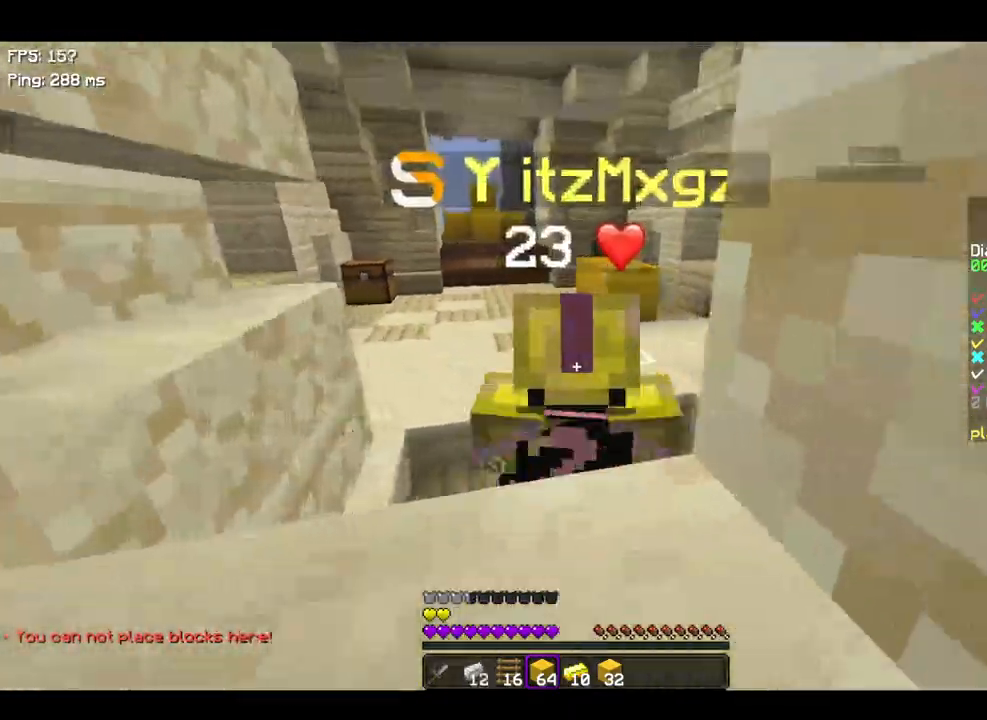
{"keys": ["space"], "events": [[67, "w", "down"], [100, "a", "down"], [100, "d", "up"], [367, "space", "down"], [400, "a", "up"], [500, "w", "up"]]}
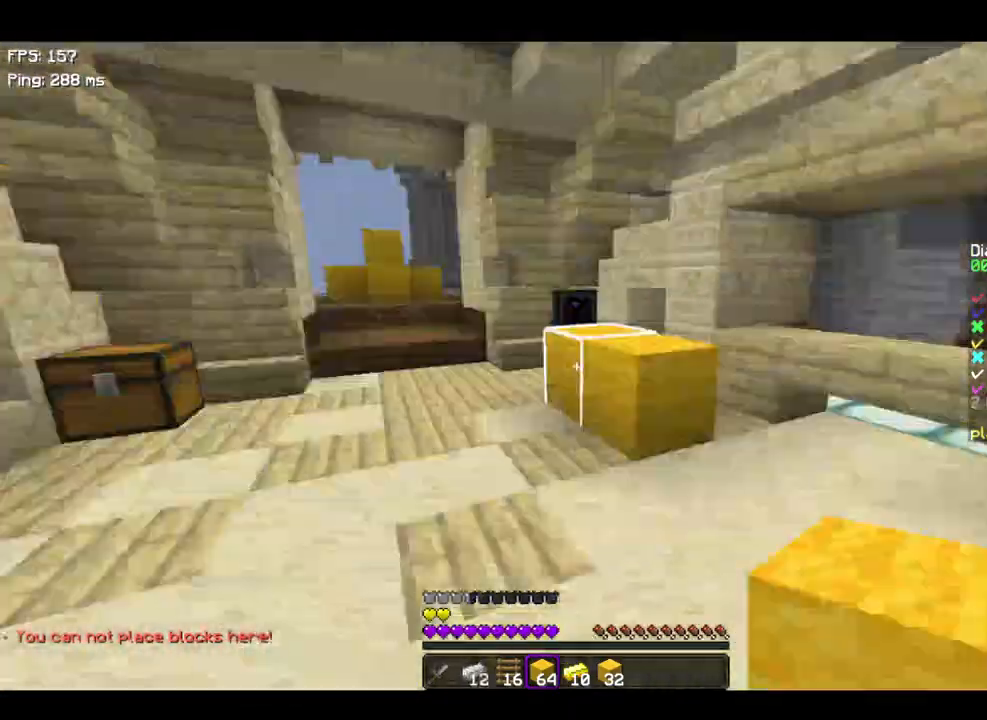
{"keys": ["a", "w"], "events": [[67, "space", "up"], [67, "w", "down"], [367, "a", "down"]]}
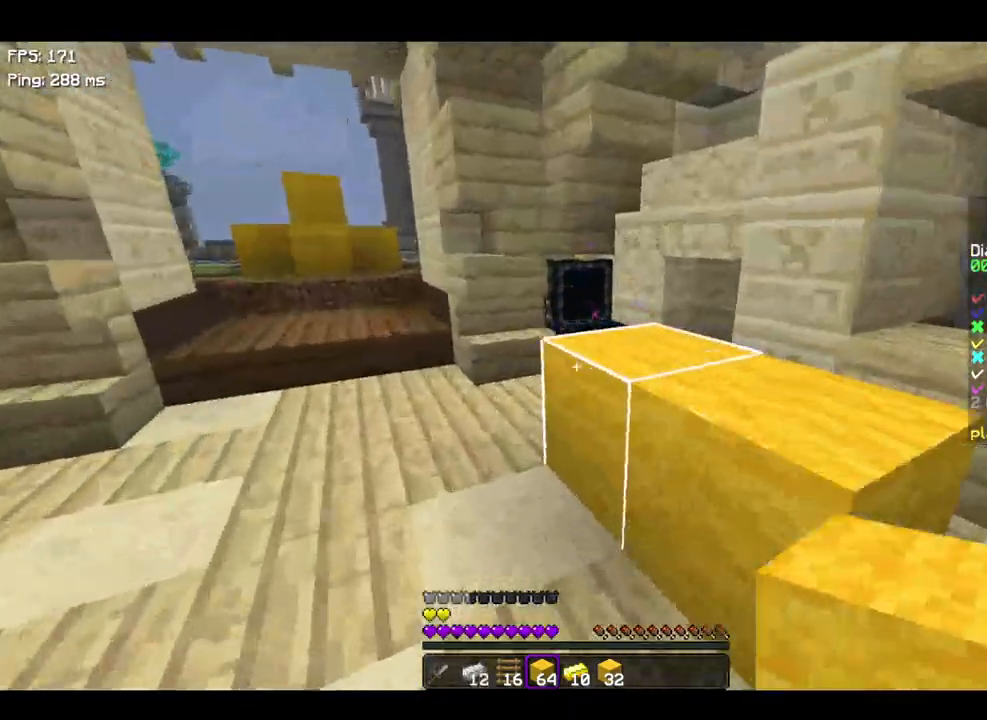
{"keys": ["a", "space", "w"], "events": [[300, "space", "down"], [400, "w", "up"], [467, "w", "down"]]}
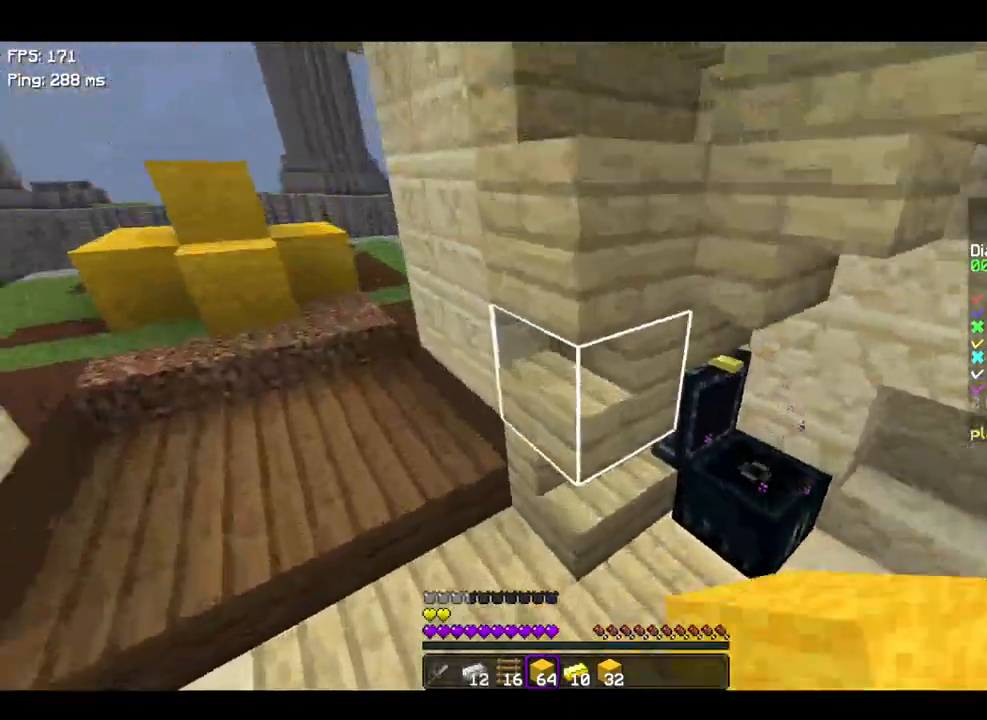
{"keys": []}
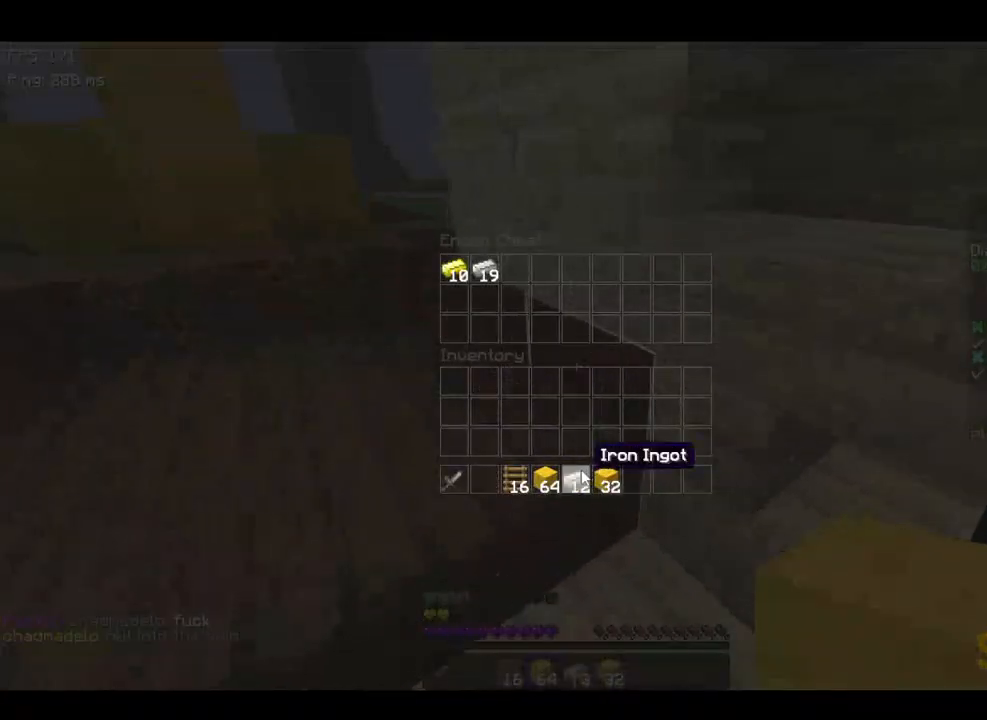
{"keys": ["w"], "events": [[500, "w", "down"]]}
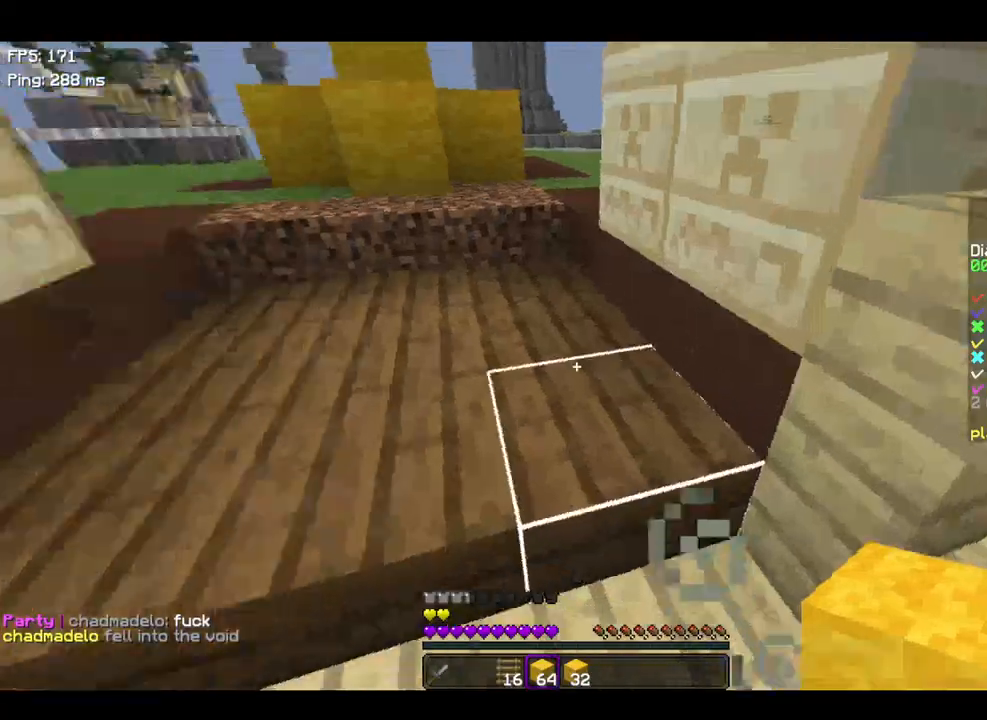
{"keys": ["w"], "events": [[167, "space", "down"], [500, "space", "up"]]}
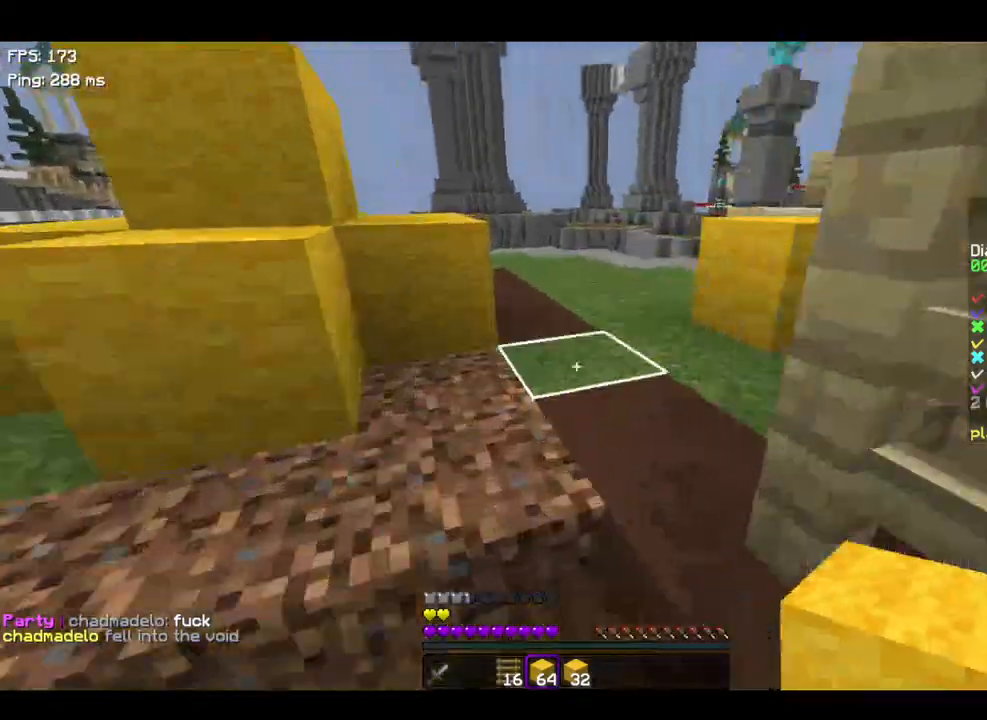
{"keys": ["w"], "events": [[167, "space", "down"], [467, "space", "up"]]}
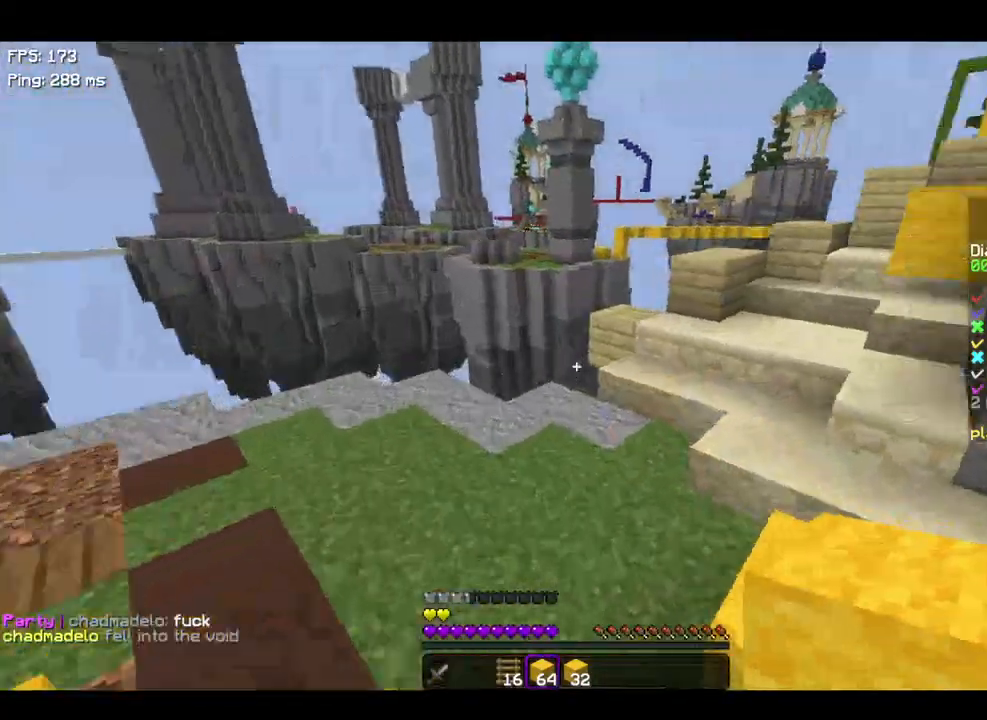
{"keys": ["d", "w"], "events": [[500, "d", "down"]]}
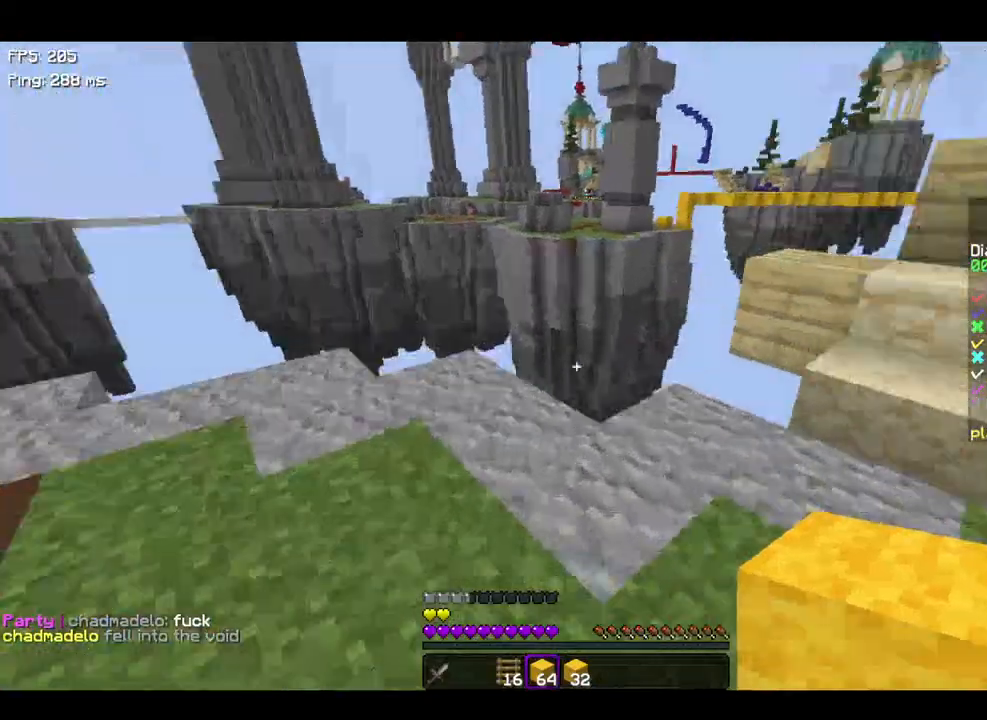
{"keys": ["space", "w"], "events": [[267, "d", "up"], [267, "w", "up"], [300, "space", "down"], [300, "w", "down"]]}
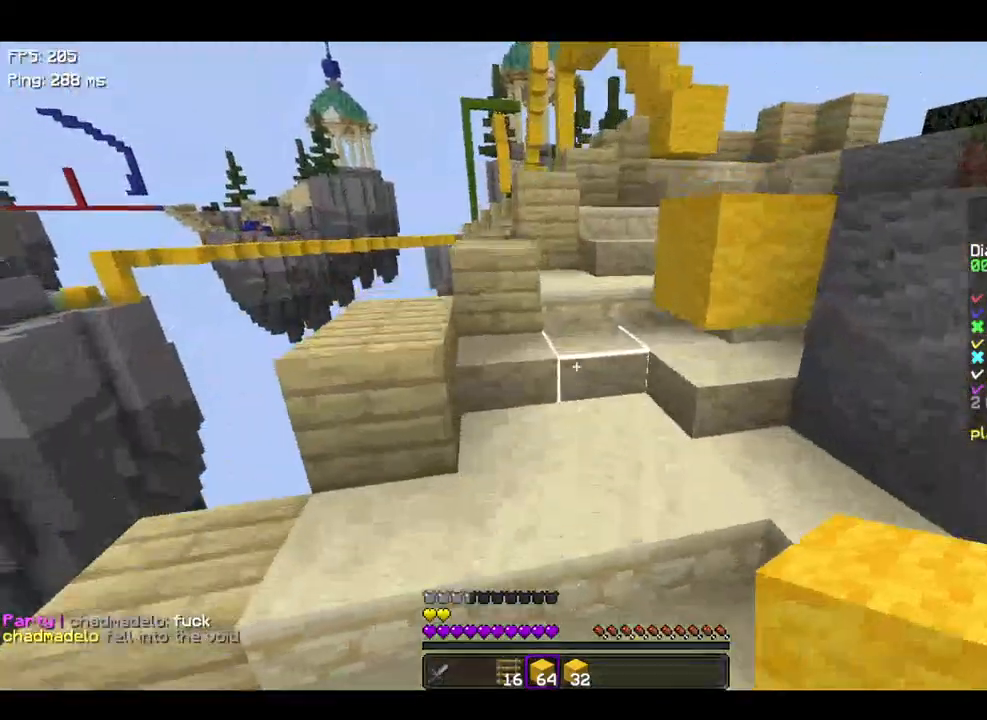
{"keys": ["a", "w"], "events": [[67, "space", "up"], [133, "a", "down"], [167, "w", "up"], [367, "w", "down"]]}
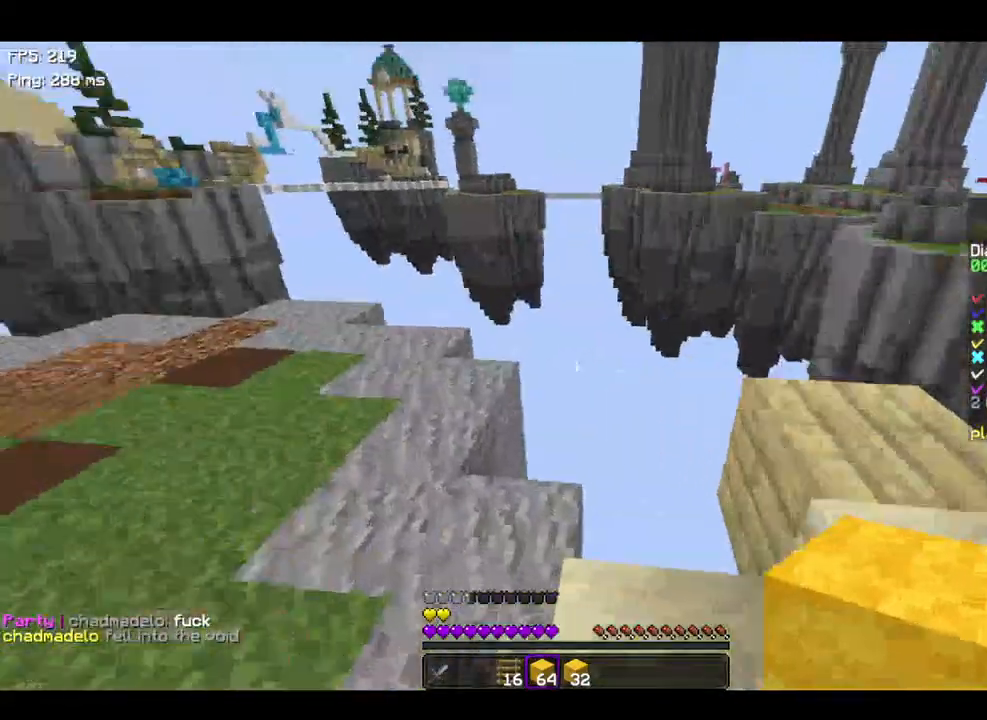
{"keys": ["w"], "events": [[200, "a", "up"]]}
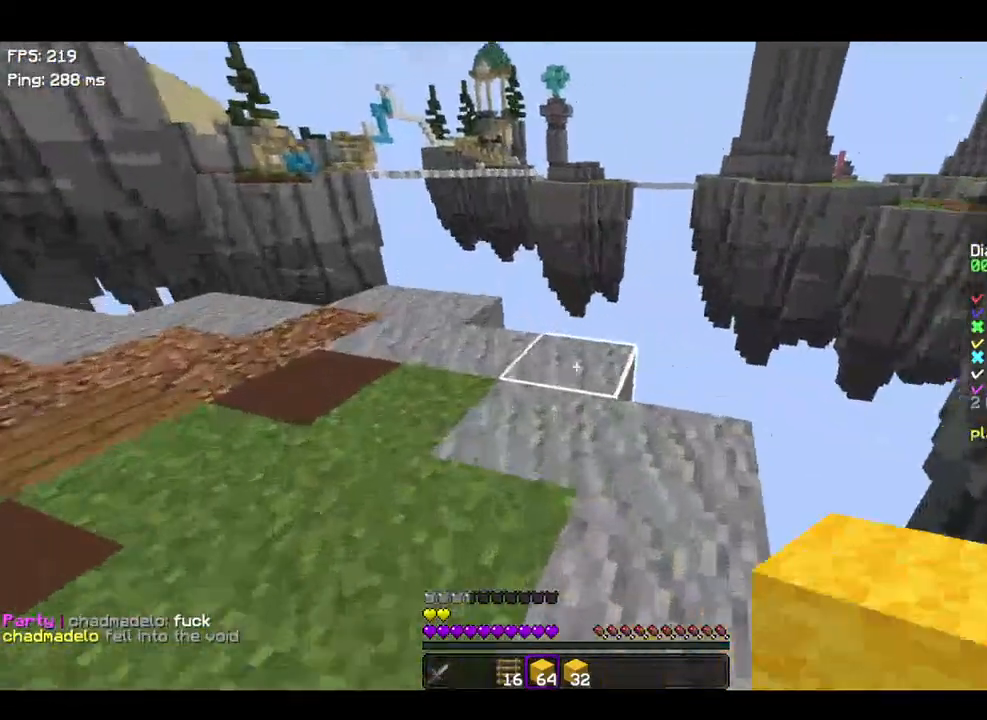
{"keys": ["d", "s"], "events": [[200, "space", "down"], [267, "d", "down"], [300, "space", "up"], [300, "w", "up"], [467, "s", "down"]]}
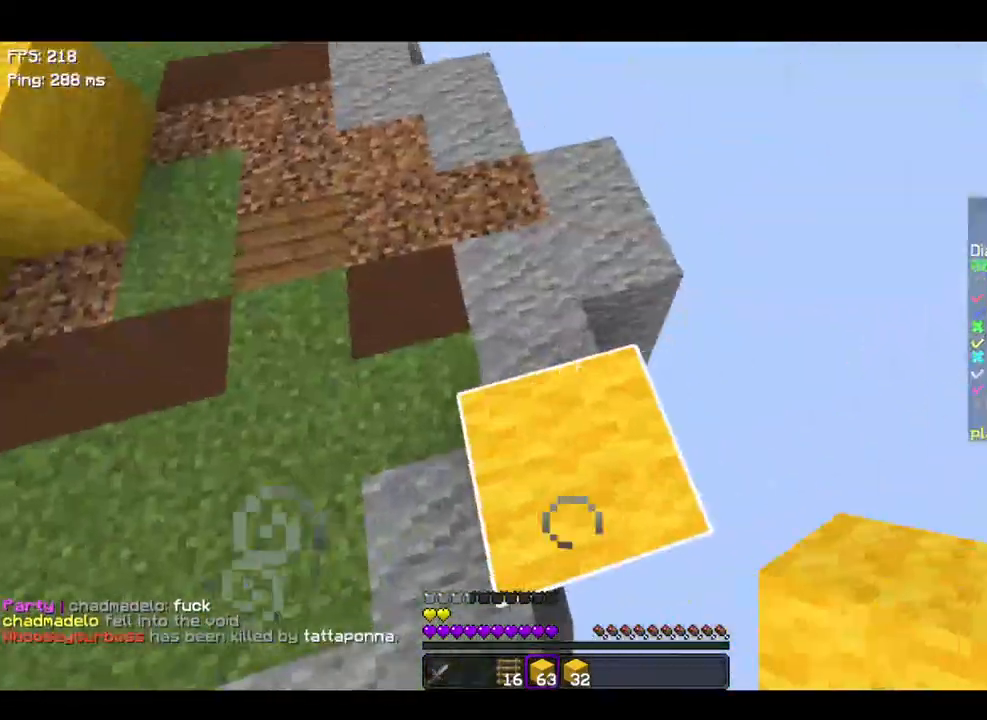
{"keys": ["s"], "events": [[67, "a", "down"], [167, "d", "up"], [400, "a", "up"]]}
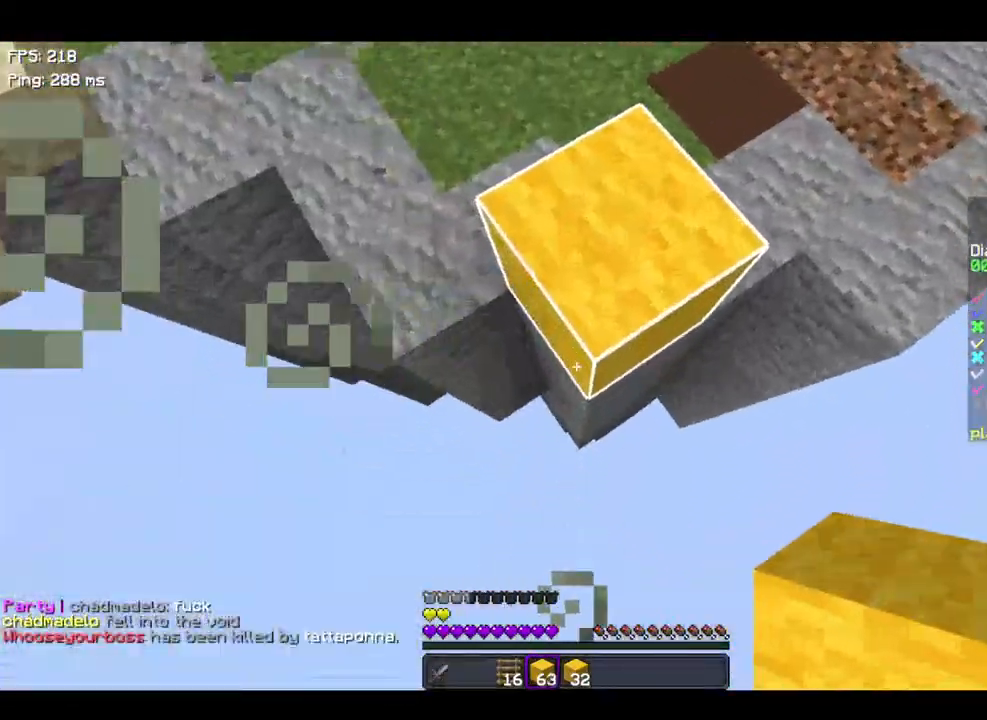
{"keys": ["s"], "events": []}
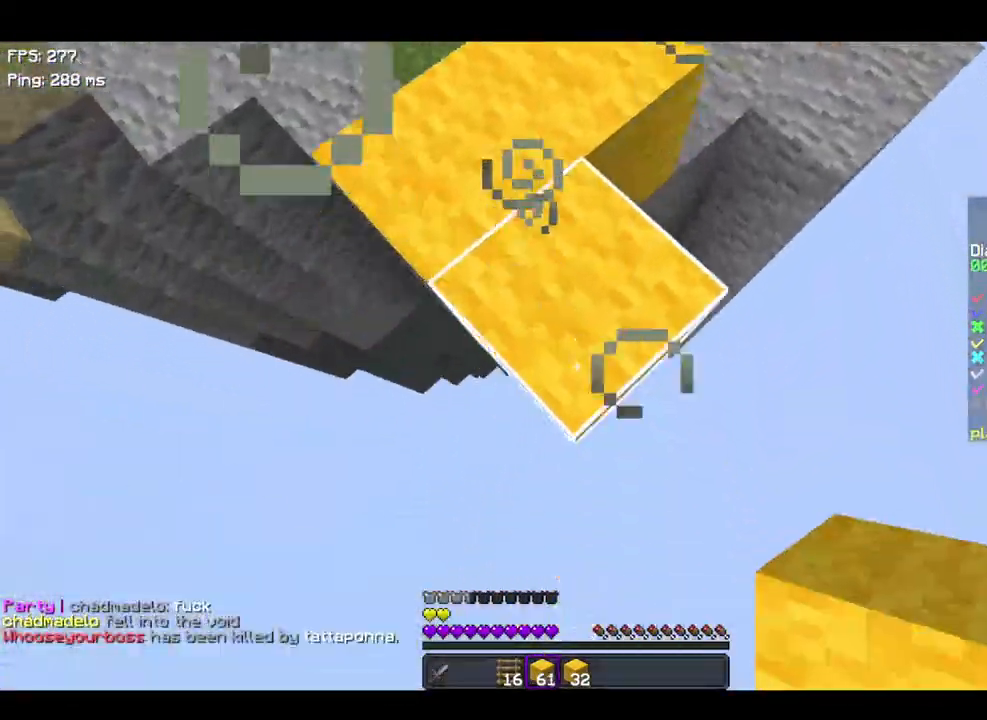
{"keys": ["s"], "events": []}
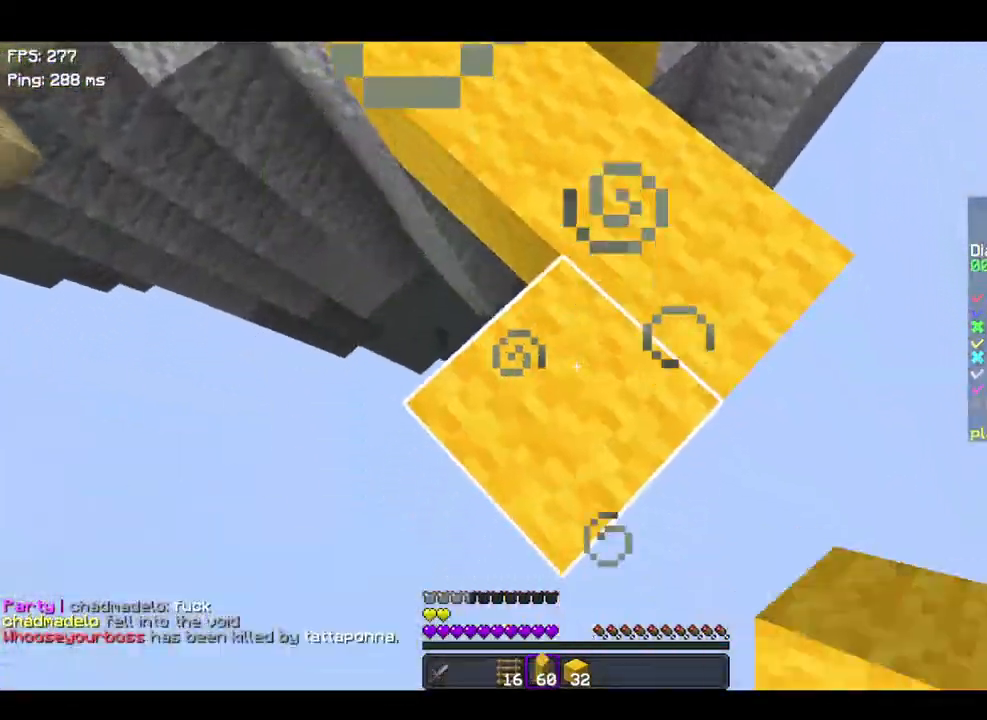
{"keys": ["s"], "events": []}
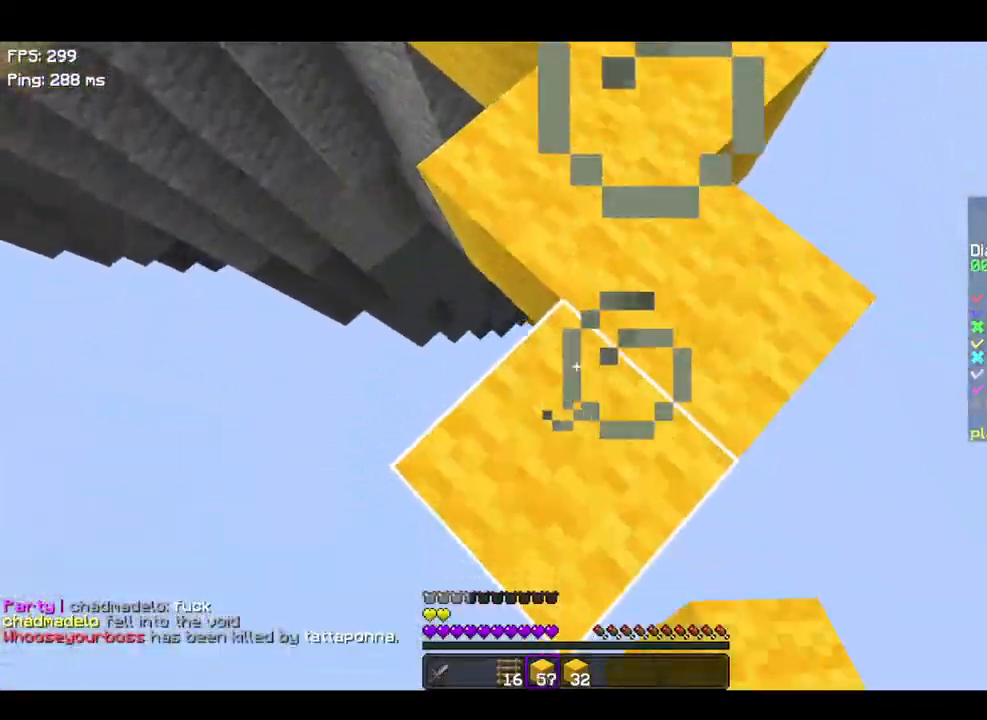
{"keys": ["s"], "events": []}
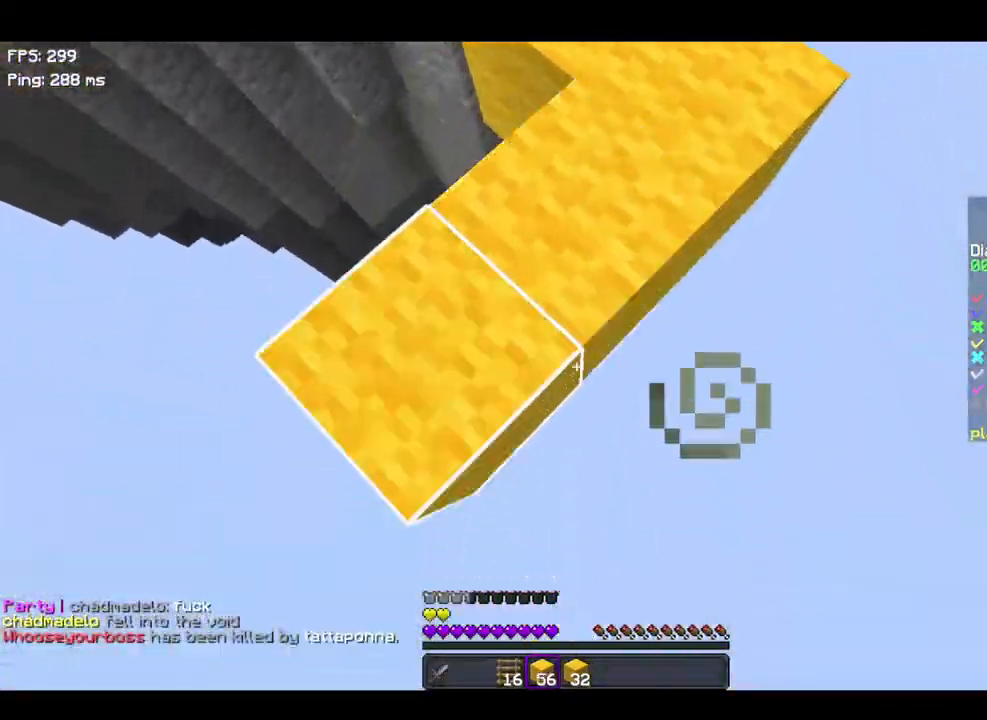
{"keys": ["s"], "events": []}
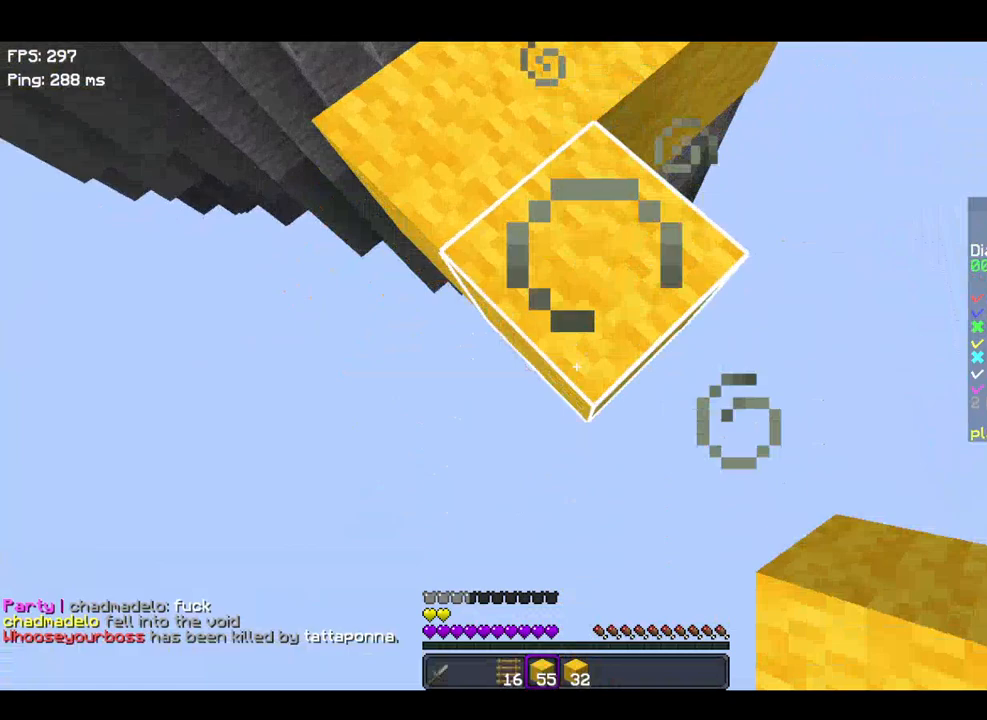
{"keys": ["s"], "events": []}
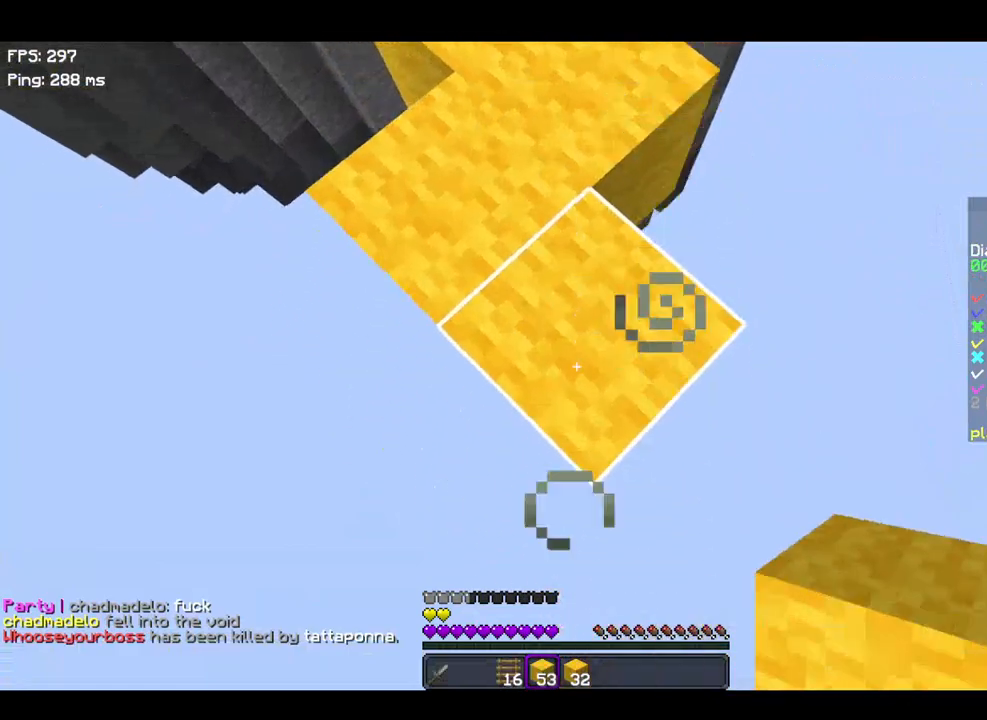
{"keys": ["s"], "events": []}
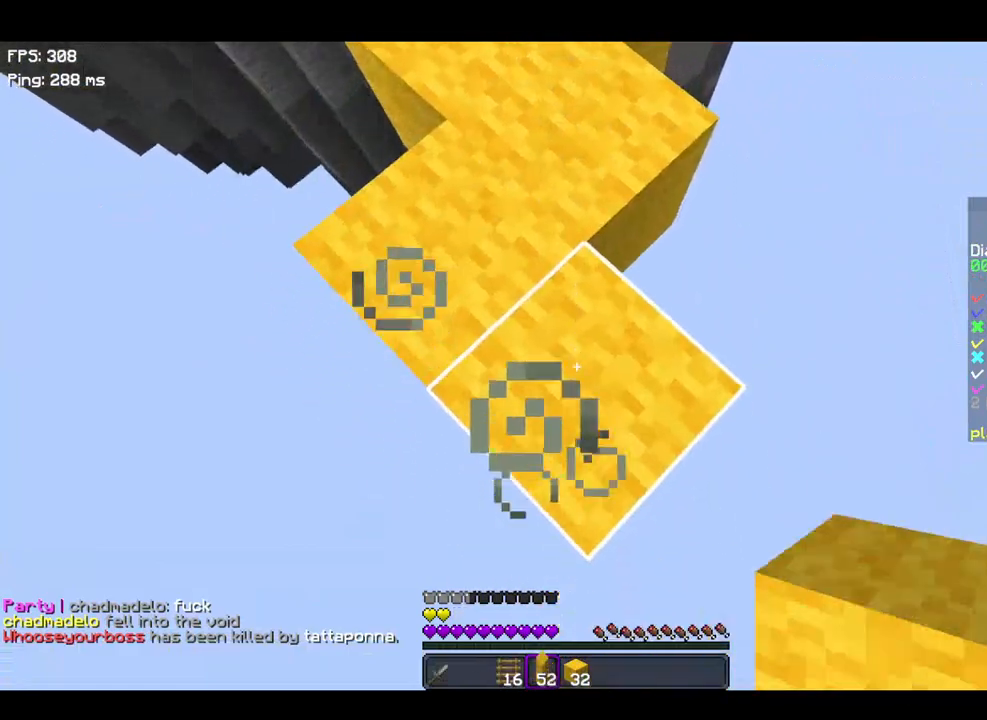
{"keys": ["s"], "events": [[467, "s", "up"], [500, "s", "down"]]}
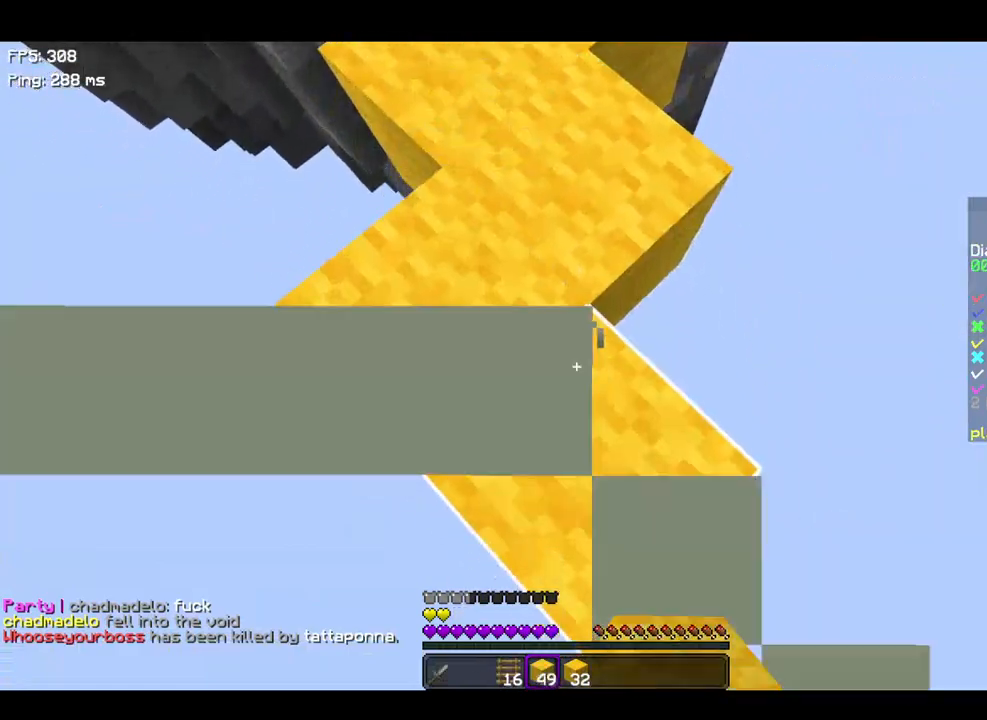
{"keys": ["s"], "events": []}